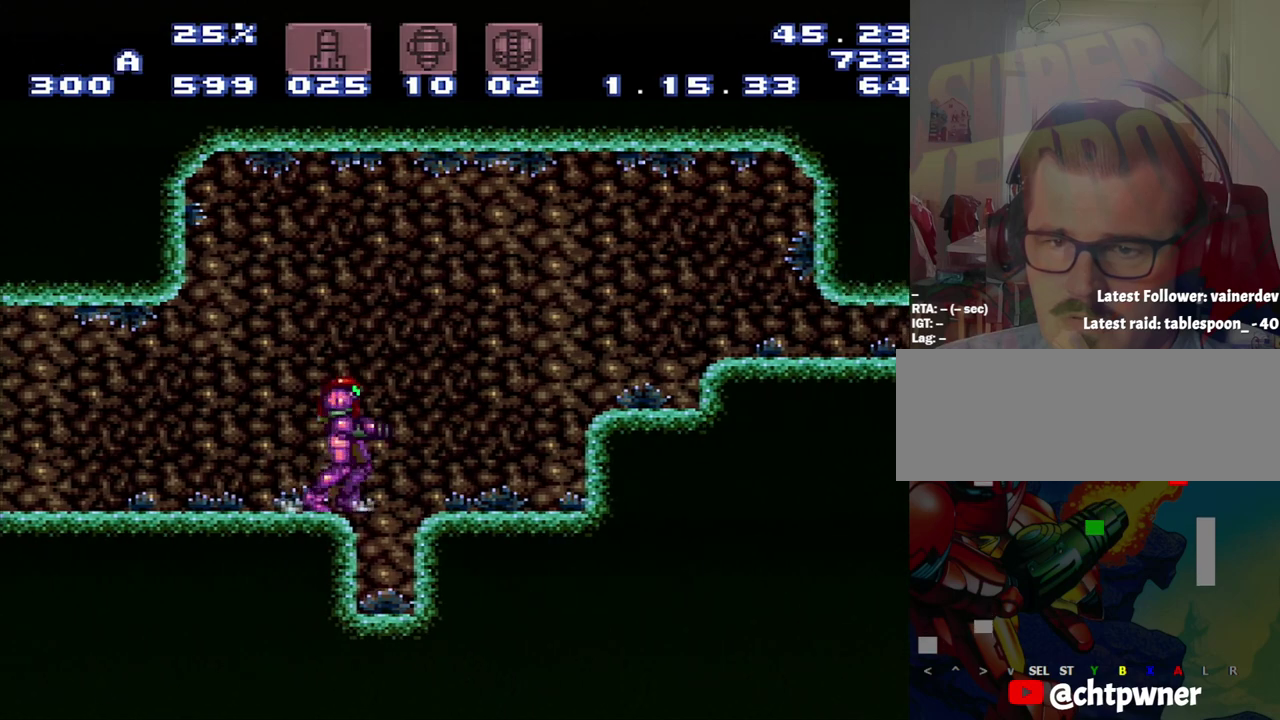
Gameplay with a controller (Nintendo layout); each line is a JSON object with the inputs held at the frame after it. "events" lists button and stick changes between this image and that frame as [ms after this image, input, new state], when the widget could be followed in between. Not read: L3 R3.
{"buttons": ["A"], "events": [[83, "DPAD_LEFT", "down"], [367, "DPAD_LEFT", "up"]]}
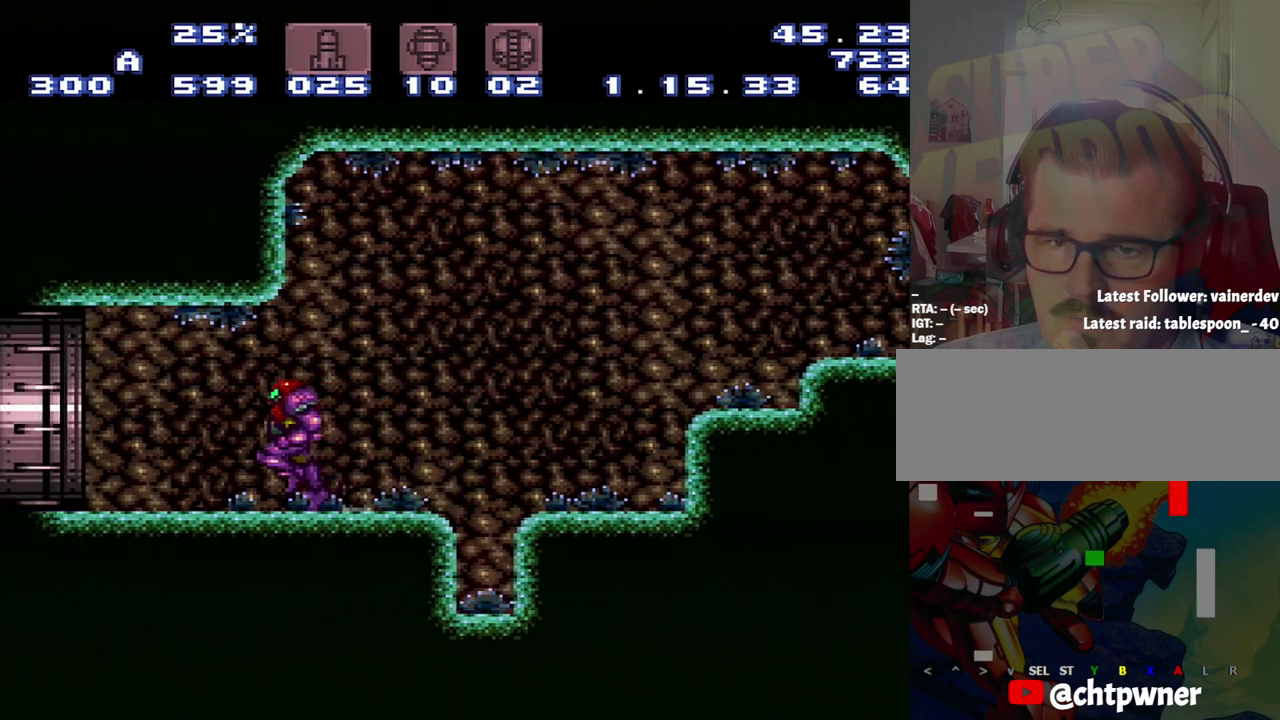
{"buttons": ["A", "DPAD_RIGHT"], "events": [[400, "DPAD_RIGHT", "down"]]}
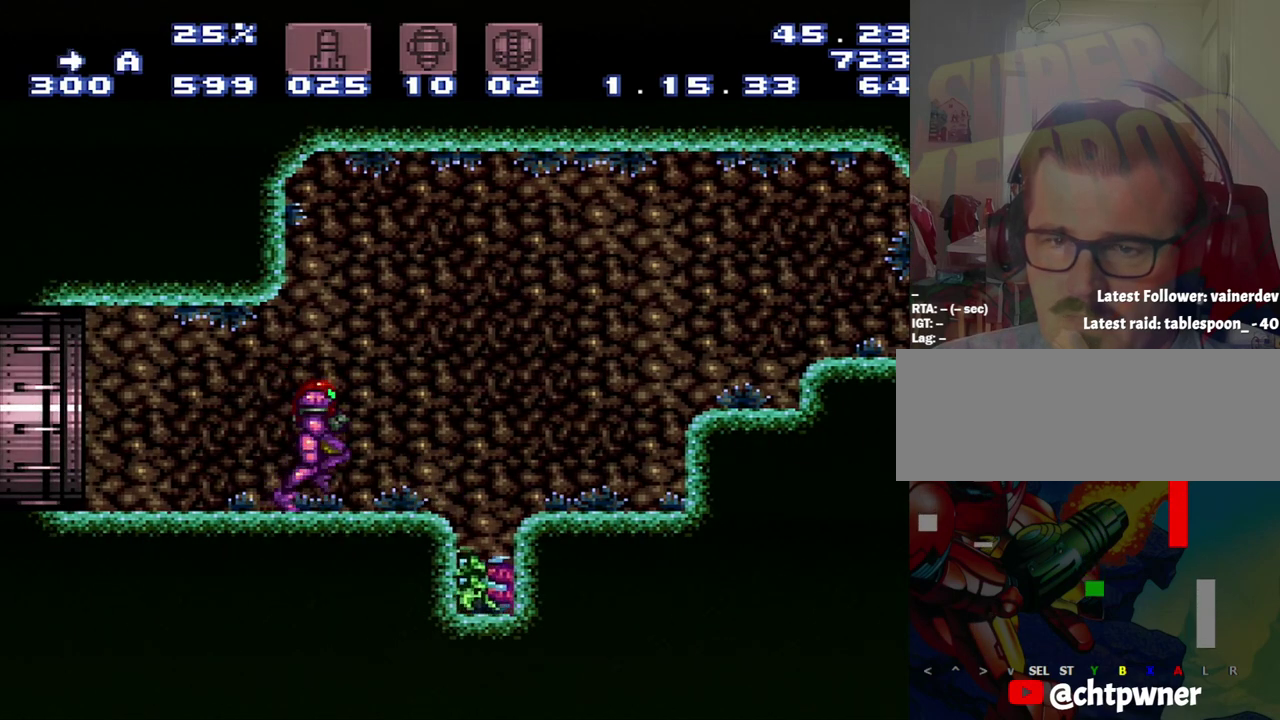
{"buttons": ["Y", "L1"], "events": [[167, "DPAD_RIGHT", "up"], [167, "L1", "down"], [250, "A", "up"], [500, "Y", "down"]]}
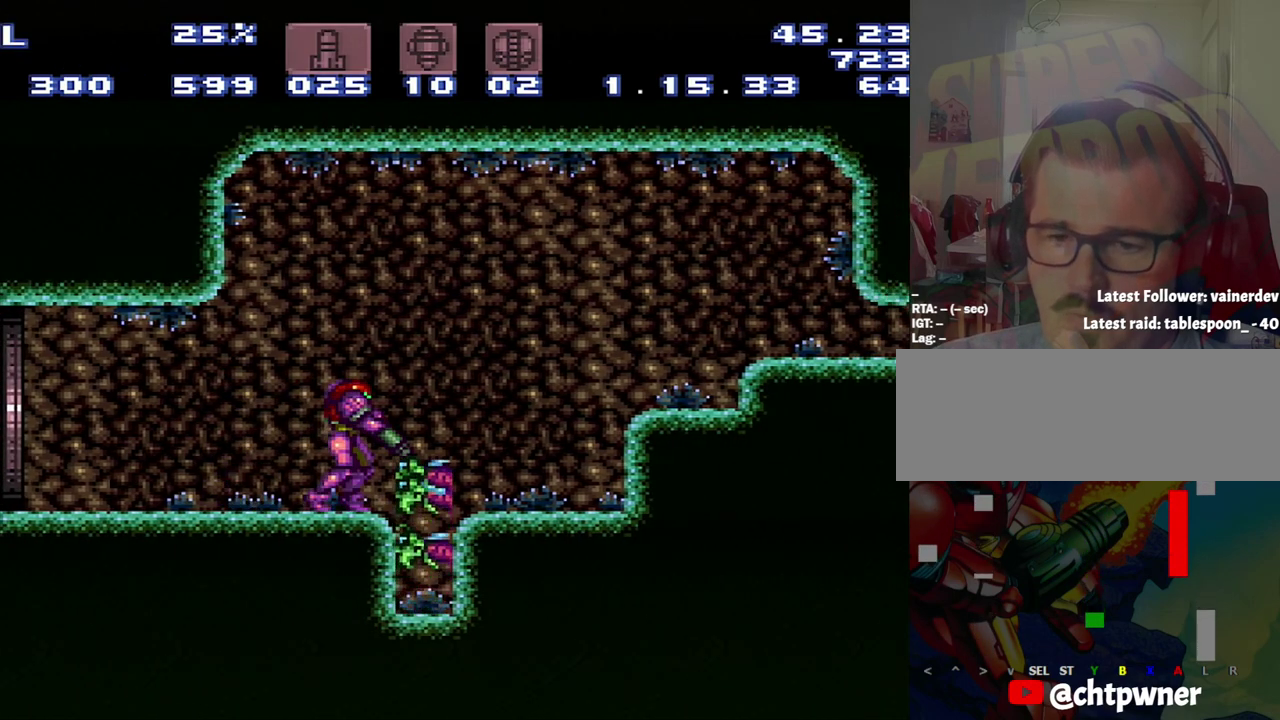
{"buttons": [], "events": [[217, "Y", "up"], [317, "Y", "down"], [483, "L1", "up"], [483, "Y", "up"]]}
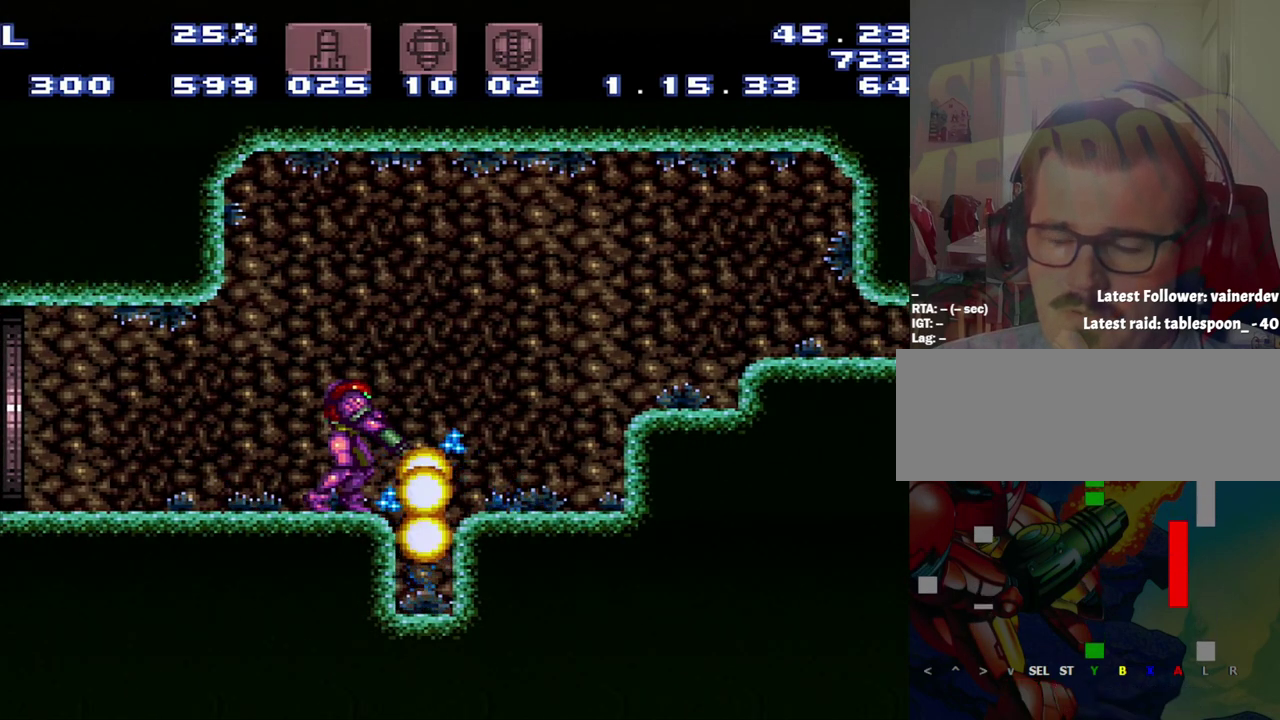
{"buttons": [], "events": []}
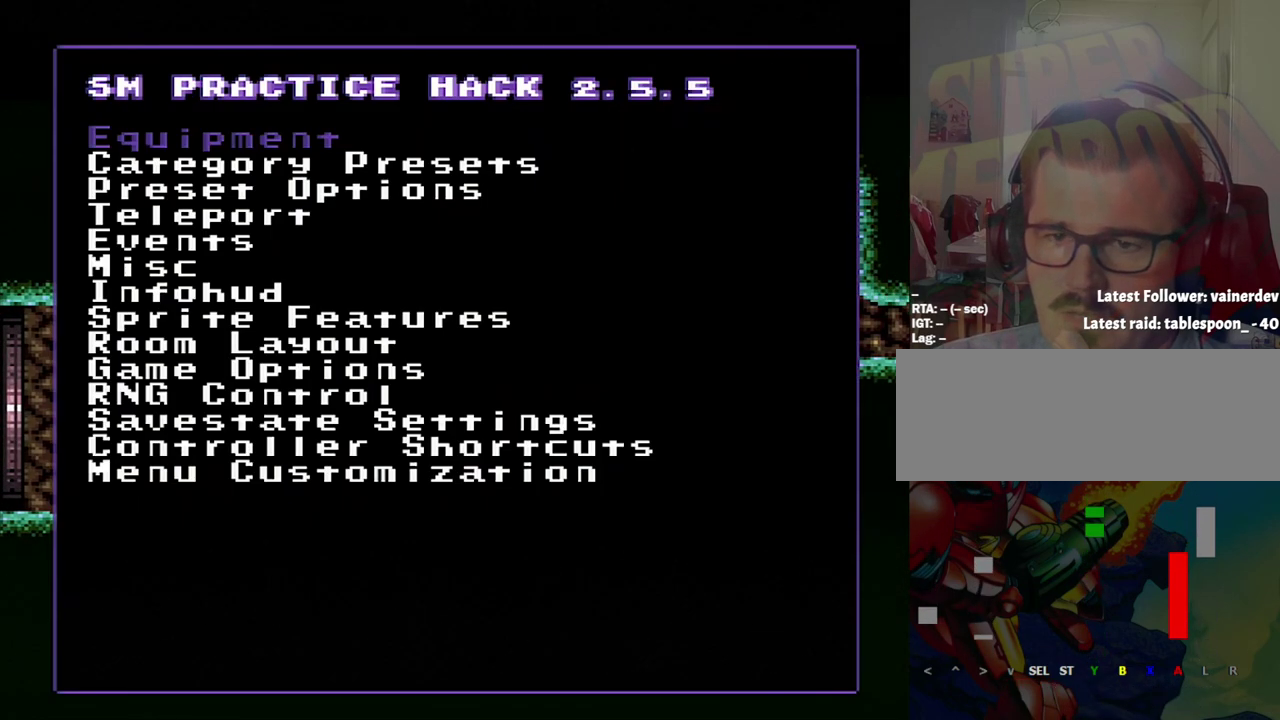
{"buttons": [], "events": []}
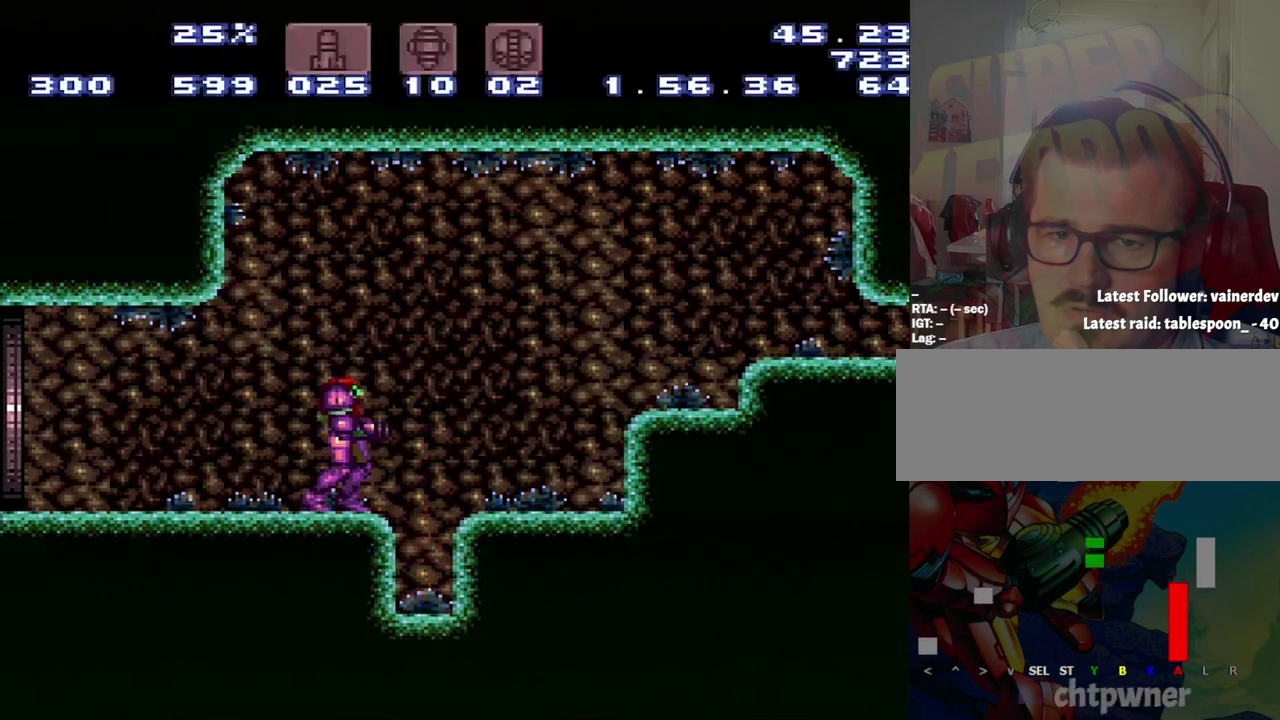
{"buttons": [], "events": []}
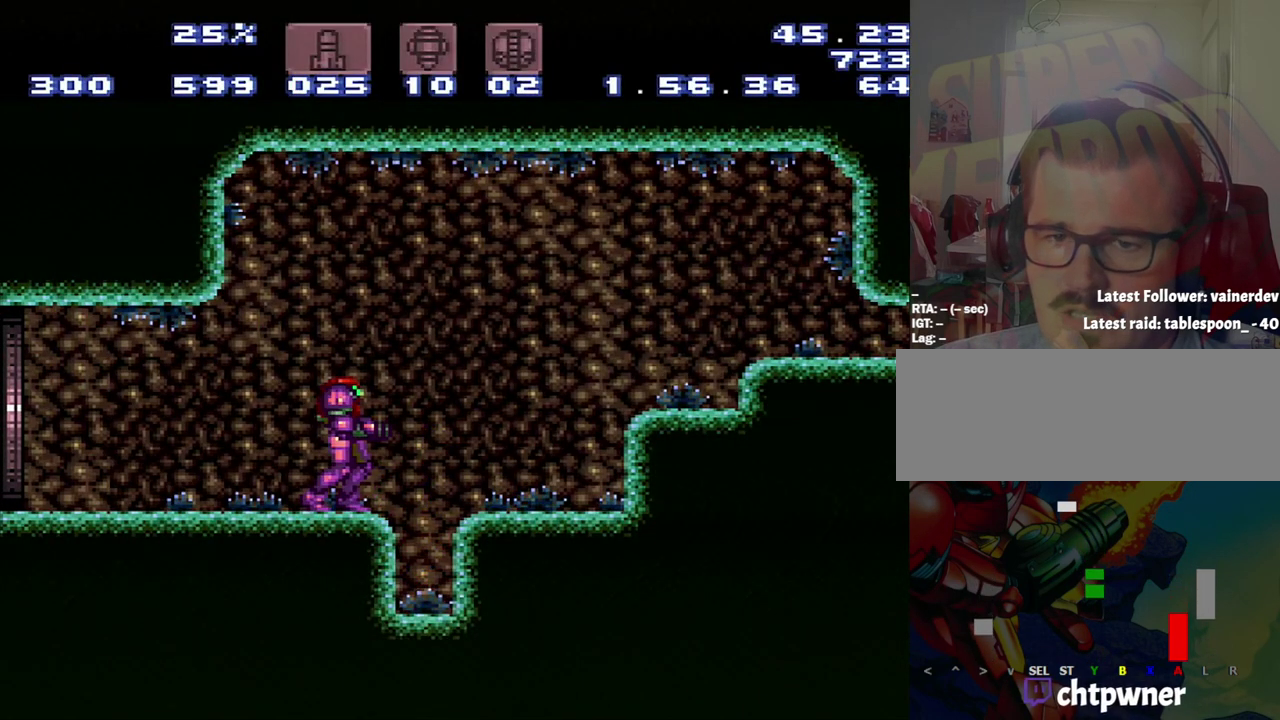
{"buttons": [], "events": []}
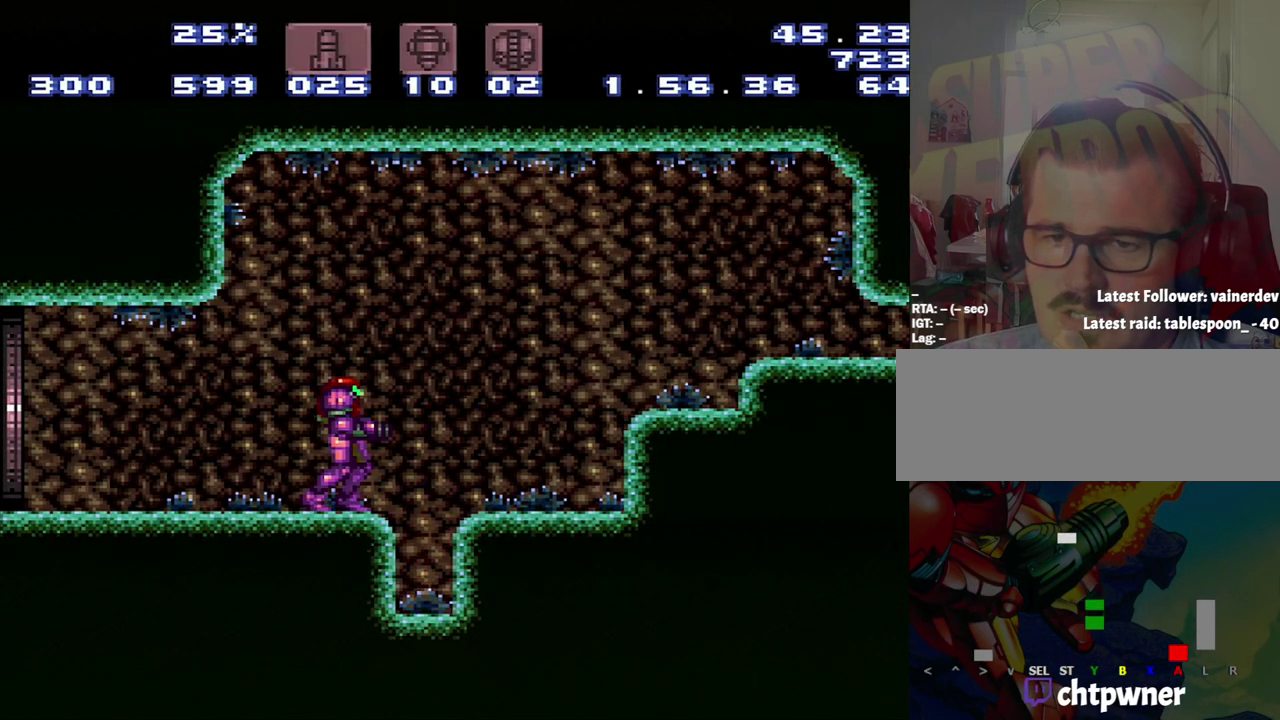
{"buttons": [], "events": []}
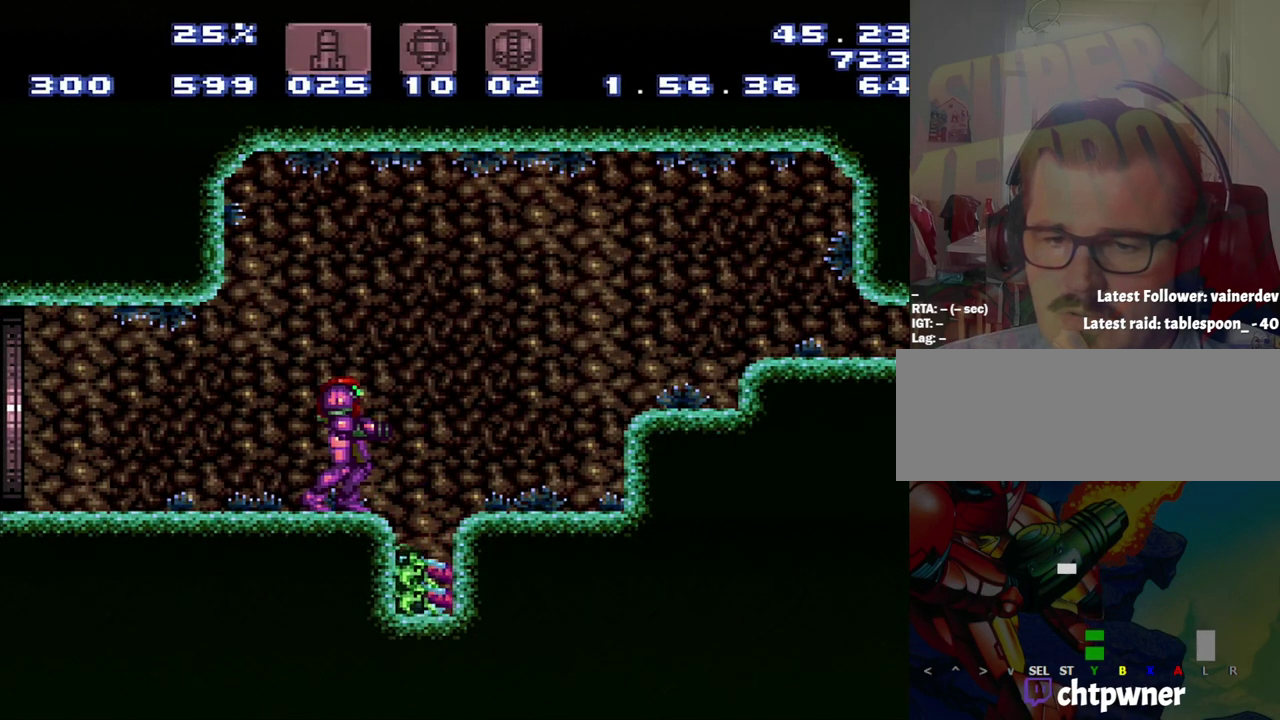
{"buttons": ["L1"], "events": [[467, "L1", "down"]]}
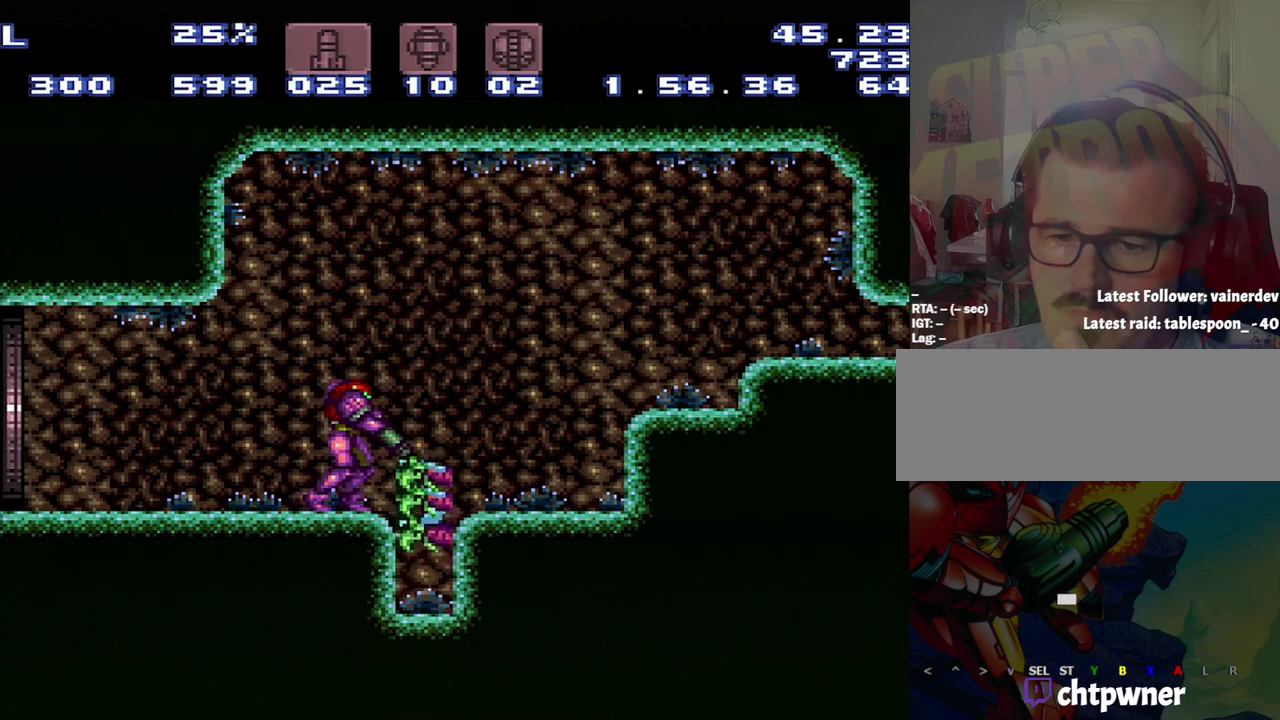
{"buttons": ["Y", "L1"], "events": [[500, "Y", "down"]]}
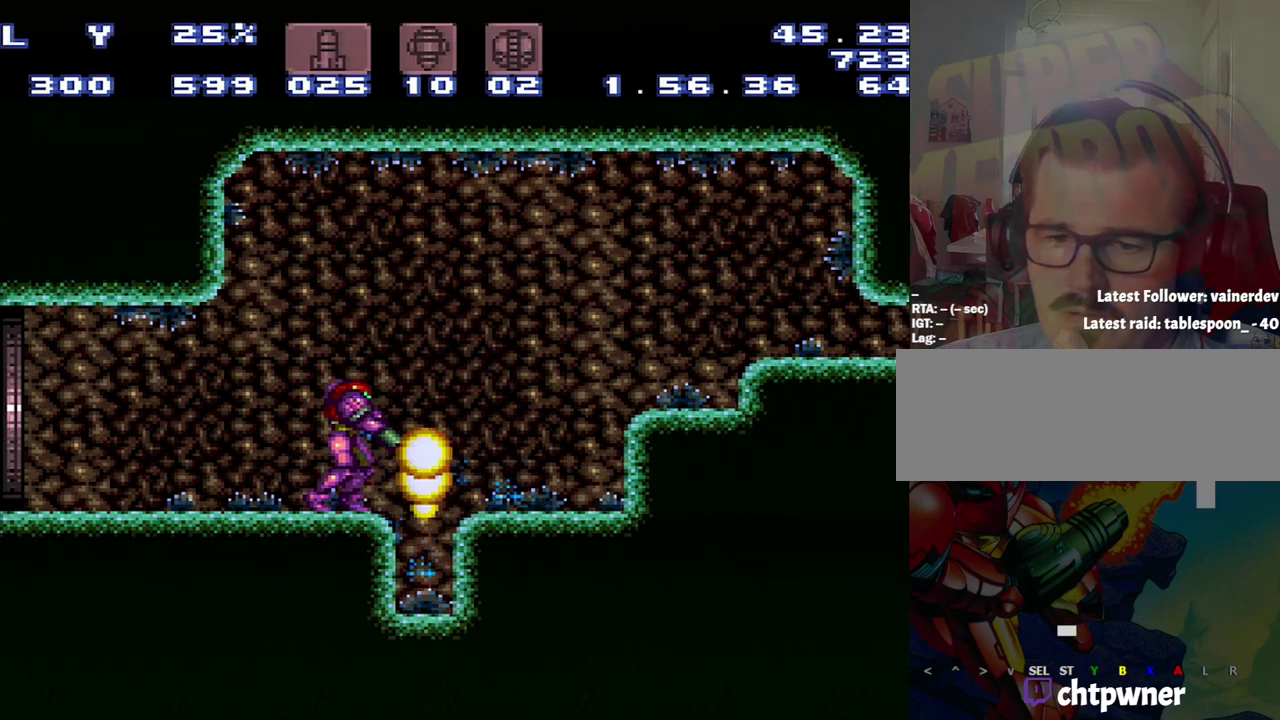
{"buttons": [], "events": [[67, "Y", "up"], [283, "L1", "up"]]}
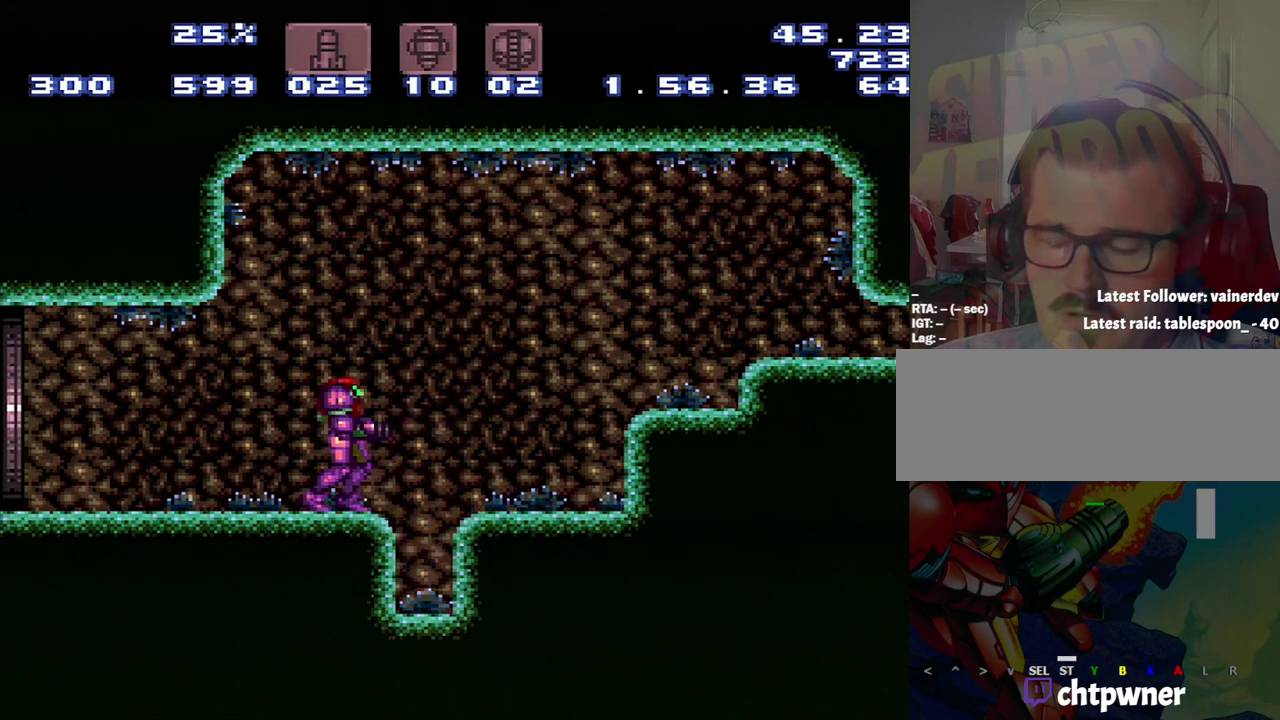
{"buttons": [], "events": [[50, "SELECT", "down"], [317, "SELECT", "up"]]}
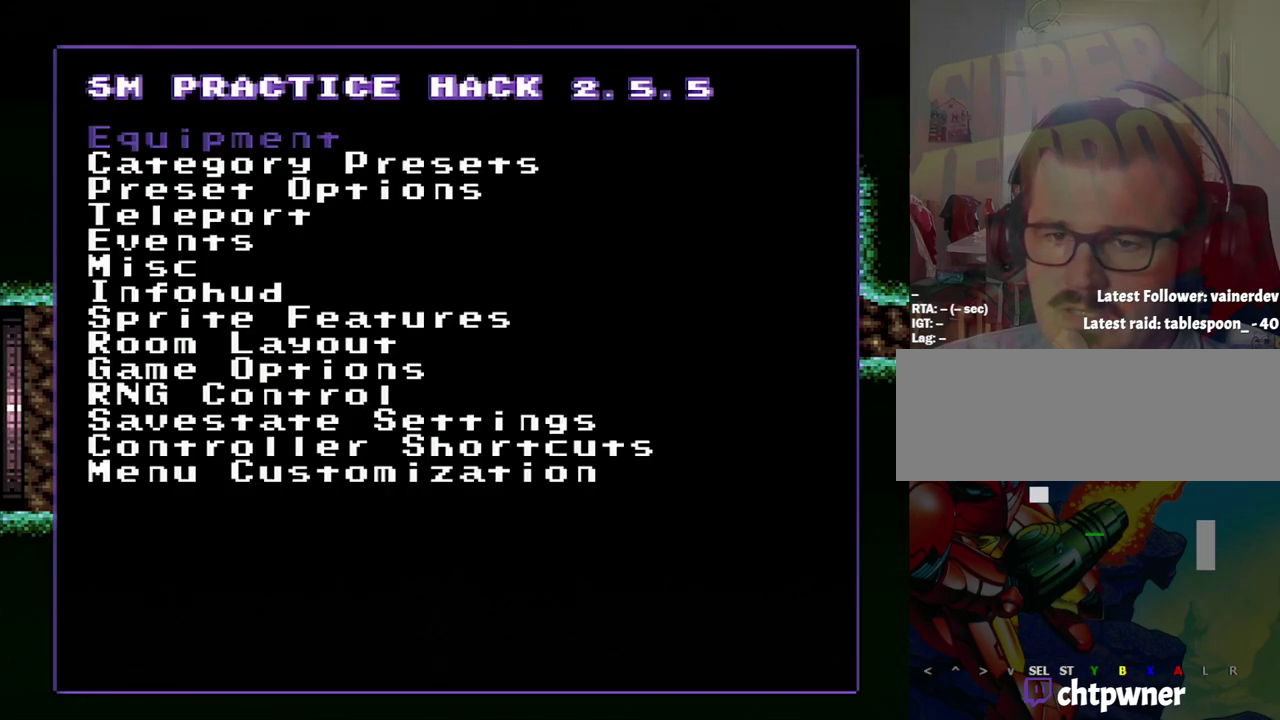
{"buttons": [], "events": []}
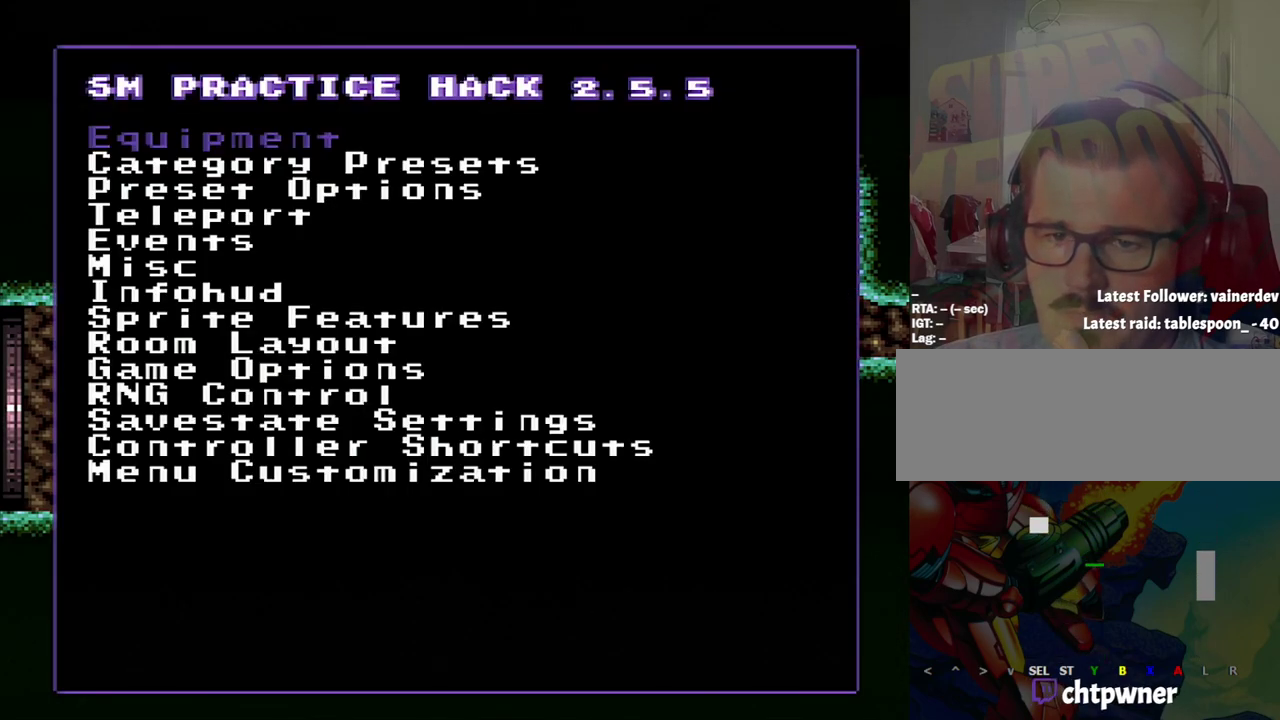
{"buttons": [], "events": []}
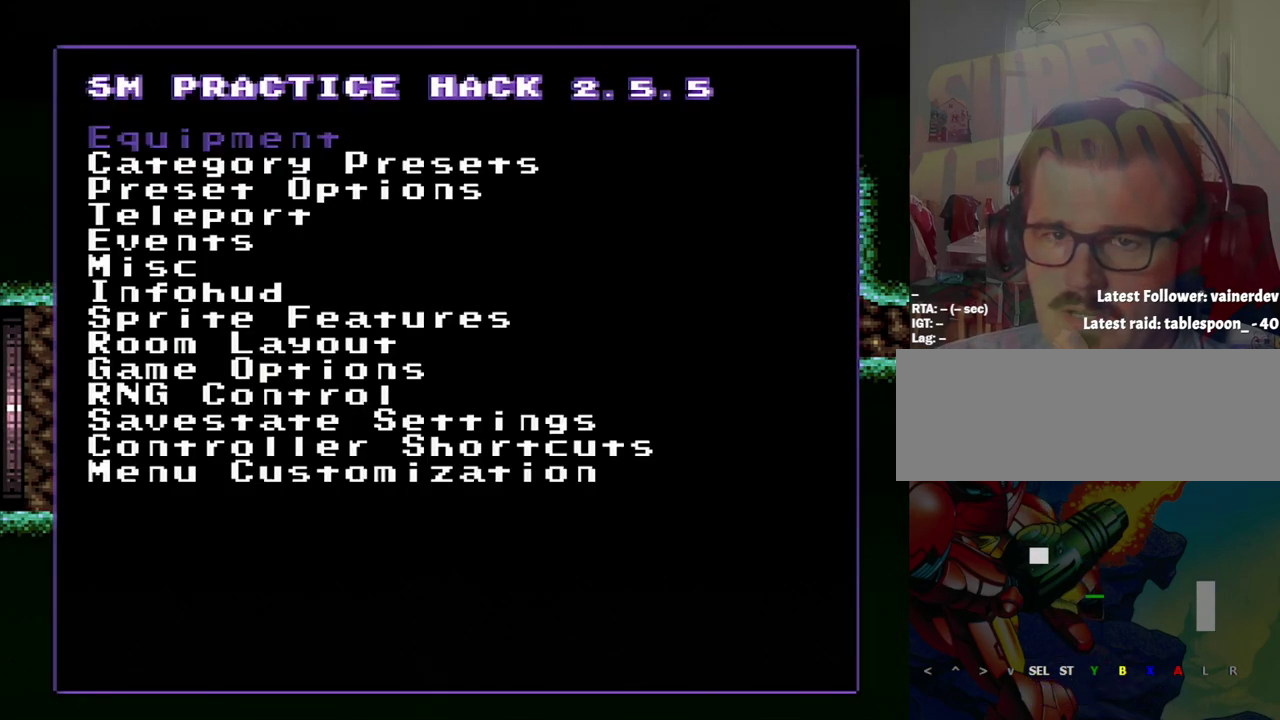
{"buttons": [], "events": [[217, "SELECT", "down"], [450, "SELECT", "up"]]}
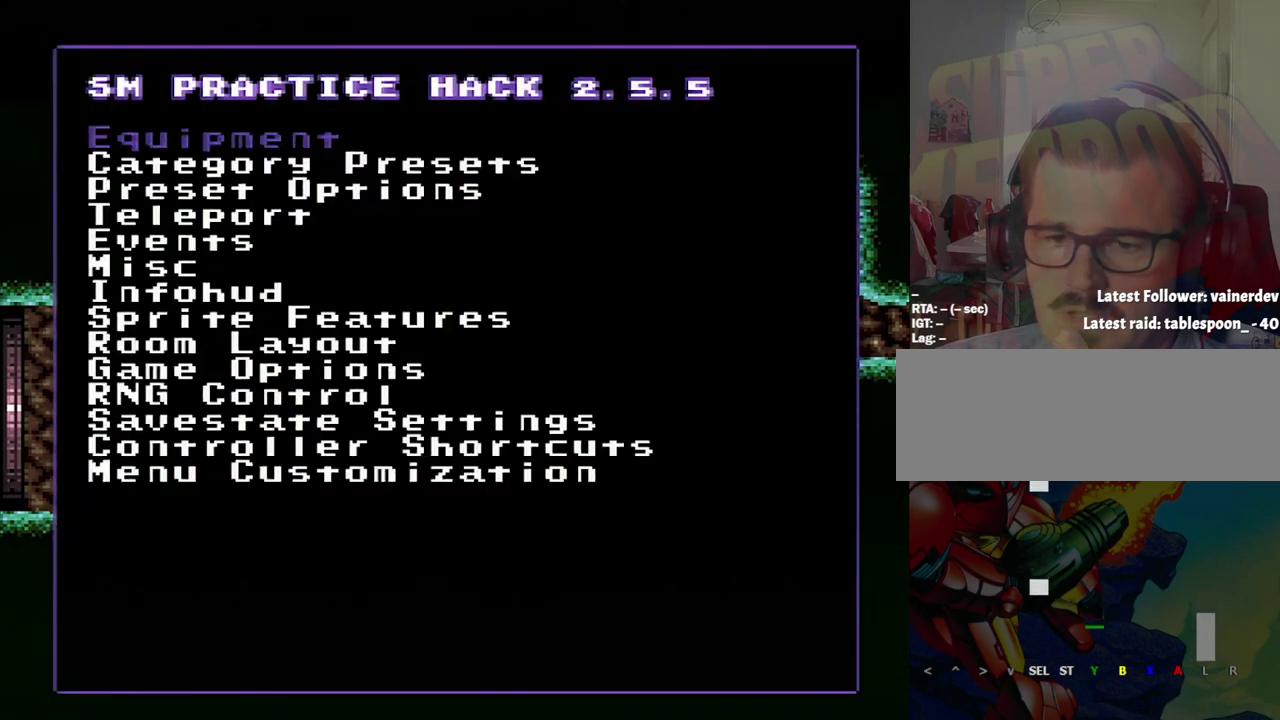
{"buttons": [], "events": []}
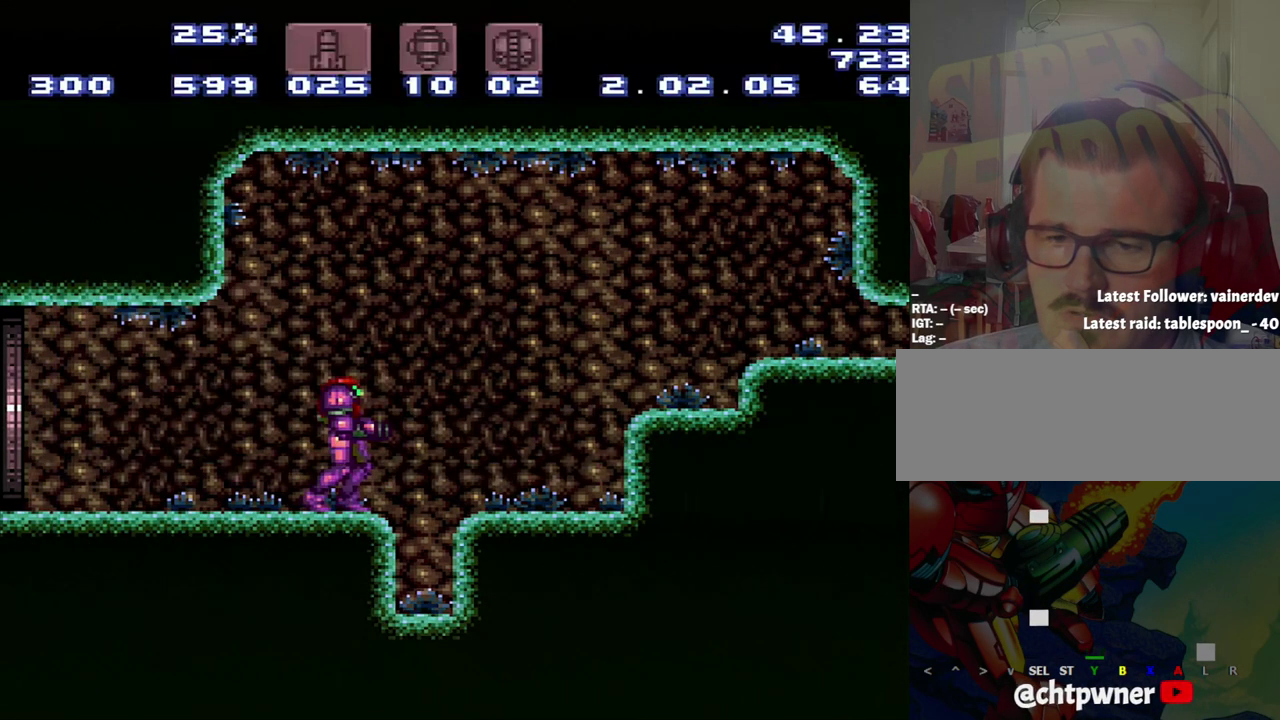
{"buttons": [], "events": []}
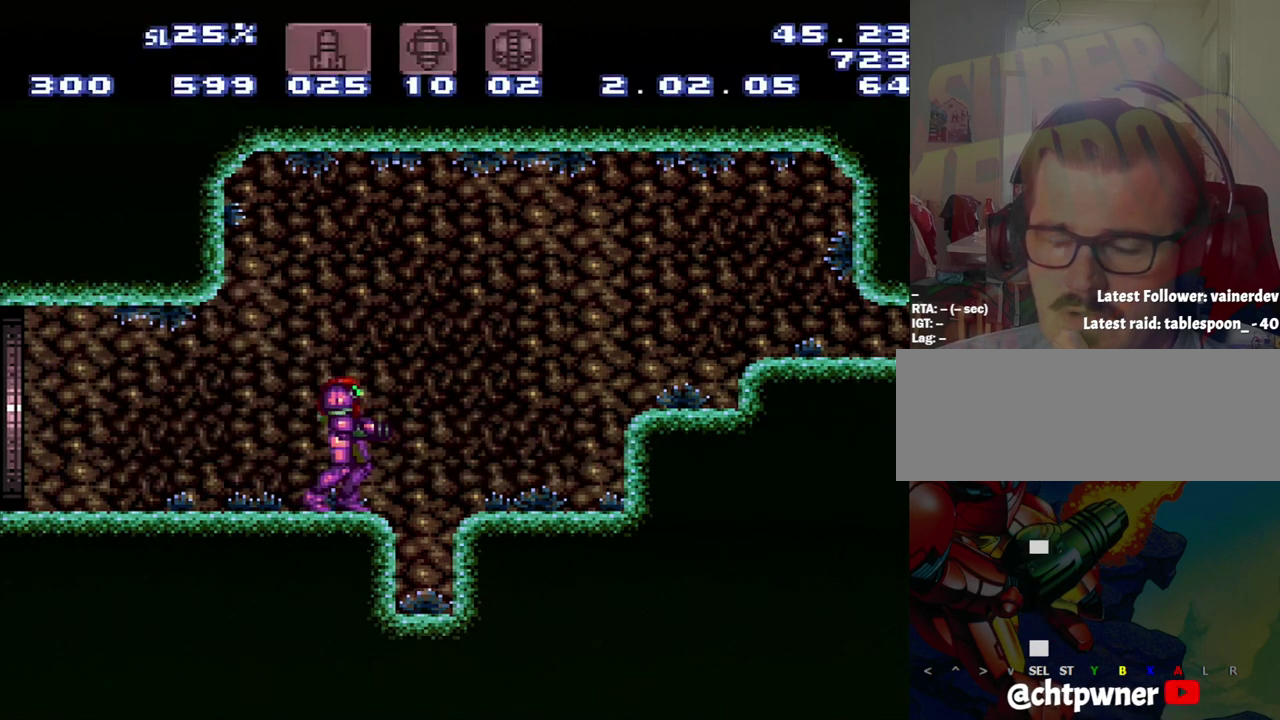
{"buttons": ["SELECT"], "events": [[33, "SELECT", "down"]]}
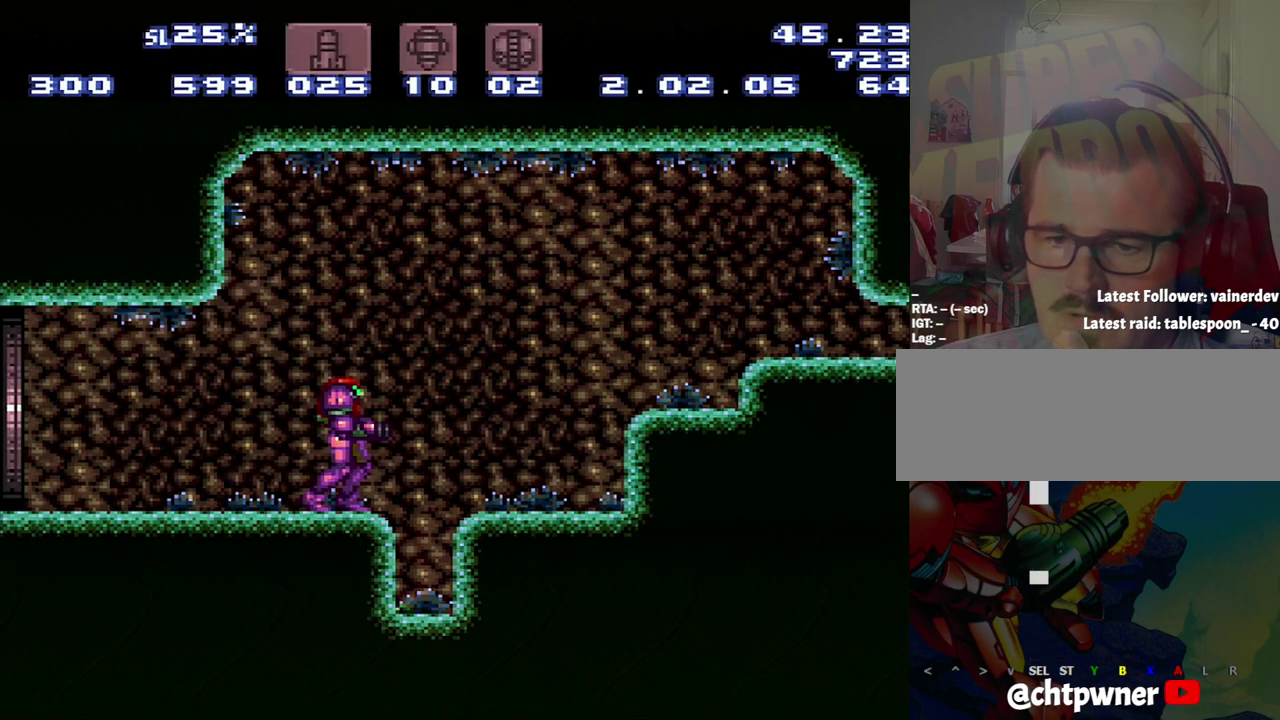
{"buttons": [], "events": [[333, "SELECT", "up"]]}
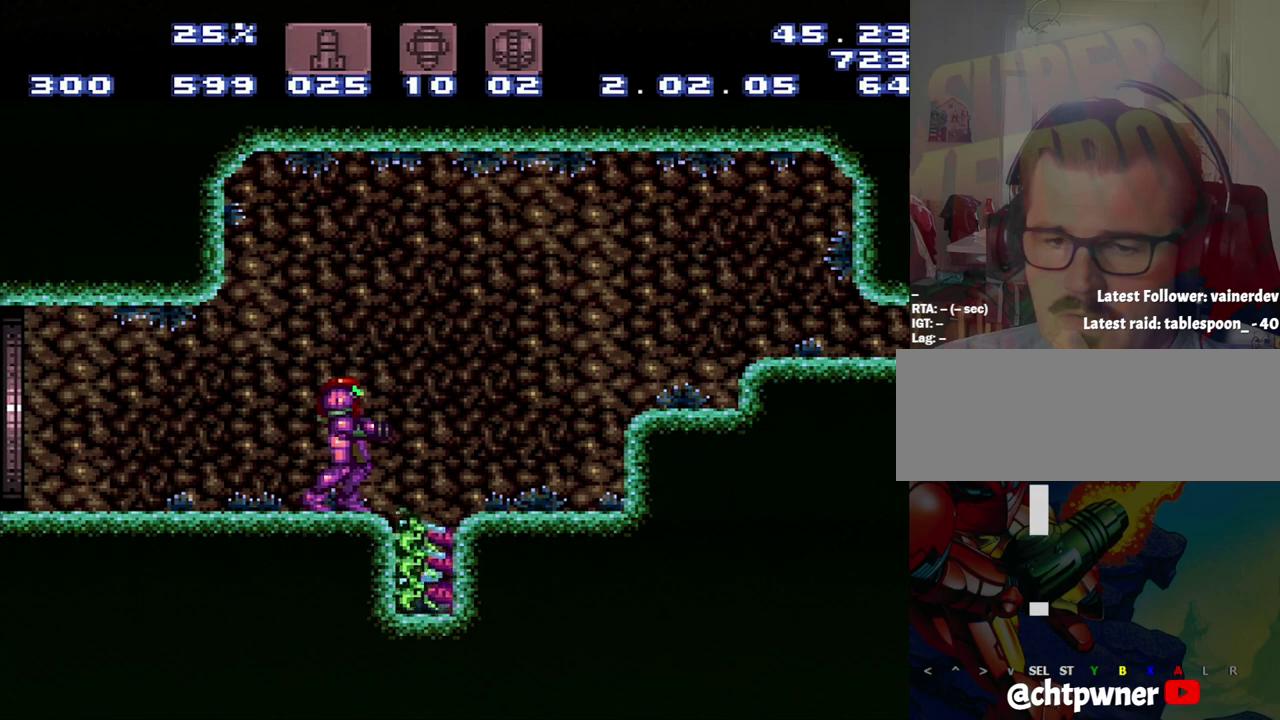
{"buttons": [], "events": []}
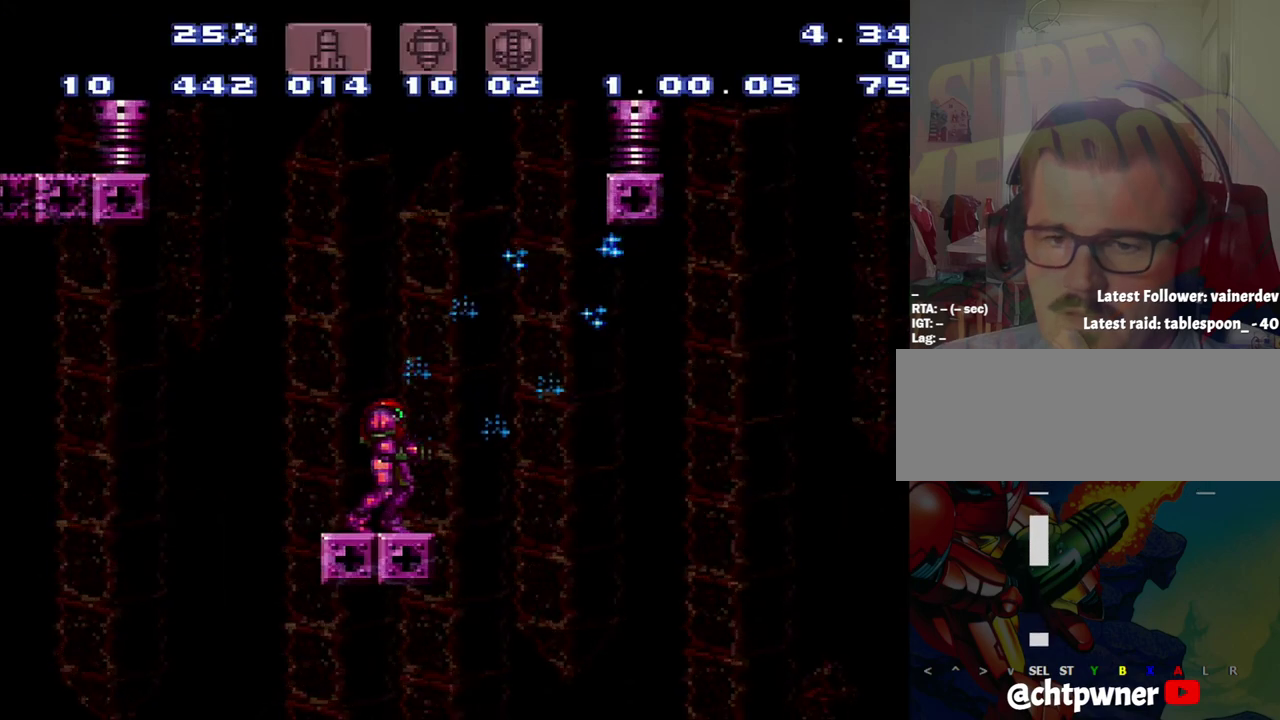
{"buttons": ["A", "B", "DPAD_LEFT"], "events": [[417, "A", "down"], [417, "DPAD_LEFT", "down"], [500, "B", "down"]]}
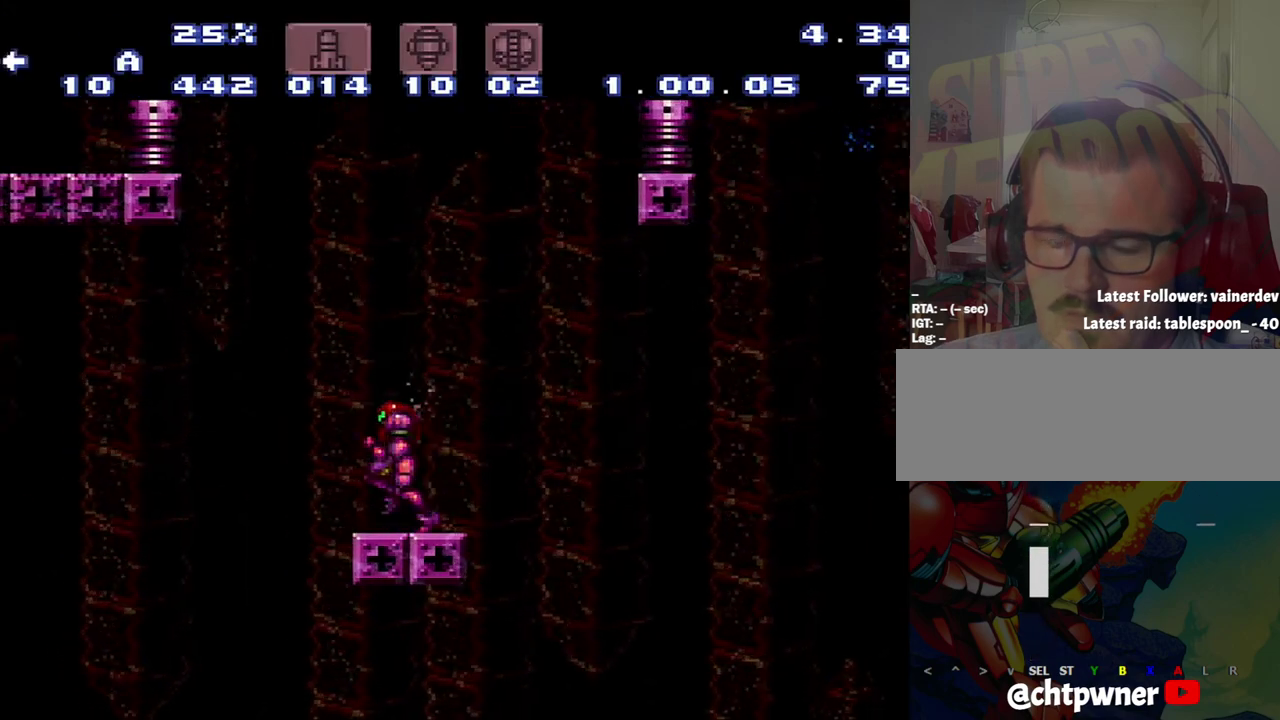
{"buttons": ["A", "DPAD_LEFT"], "events": [[33, "A", "up"], [200, "A", "down"], [200, "B", "up"]]}
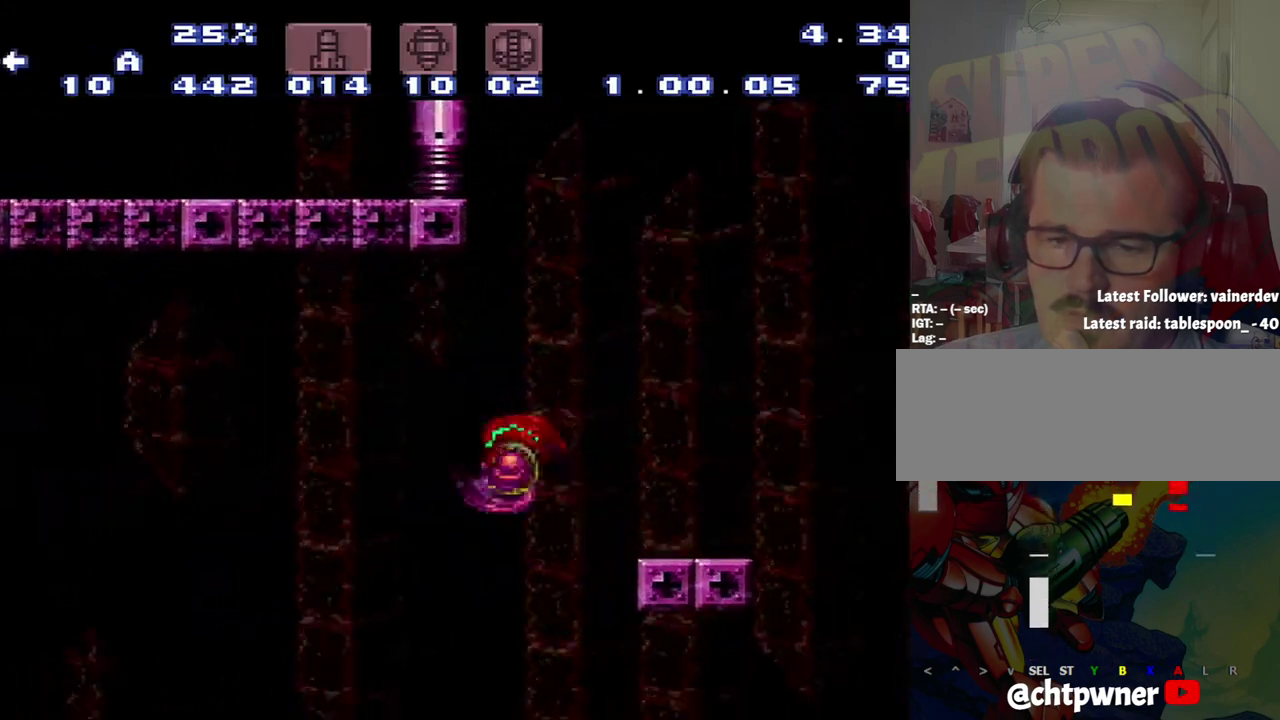
{"buttons": ["A", "DPAD_LEFT"], "events": []}
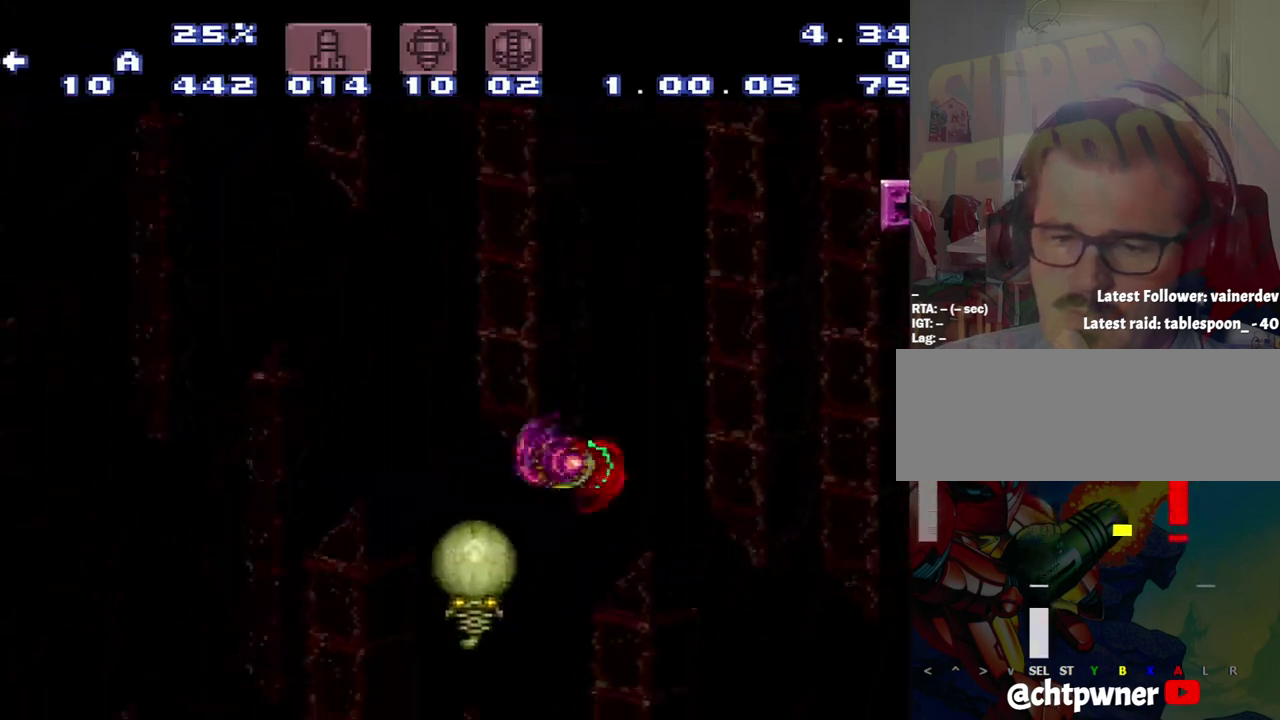
{"buttons": ["A", "DPAD_LEFT"], "events": []}
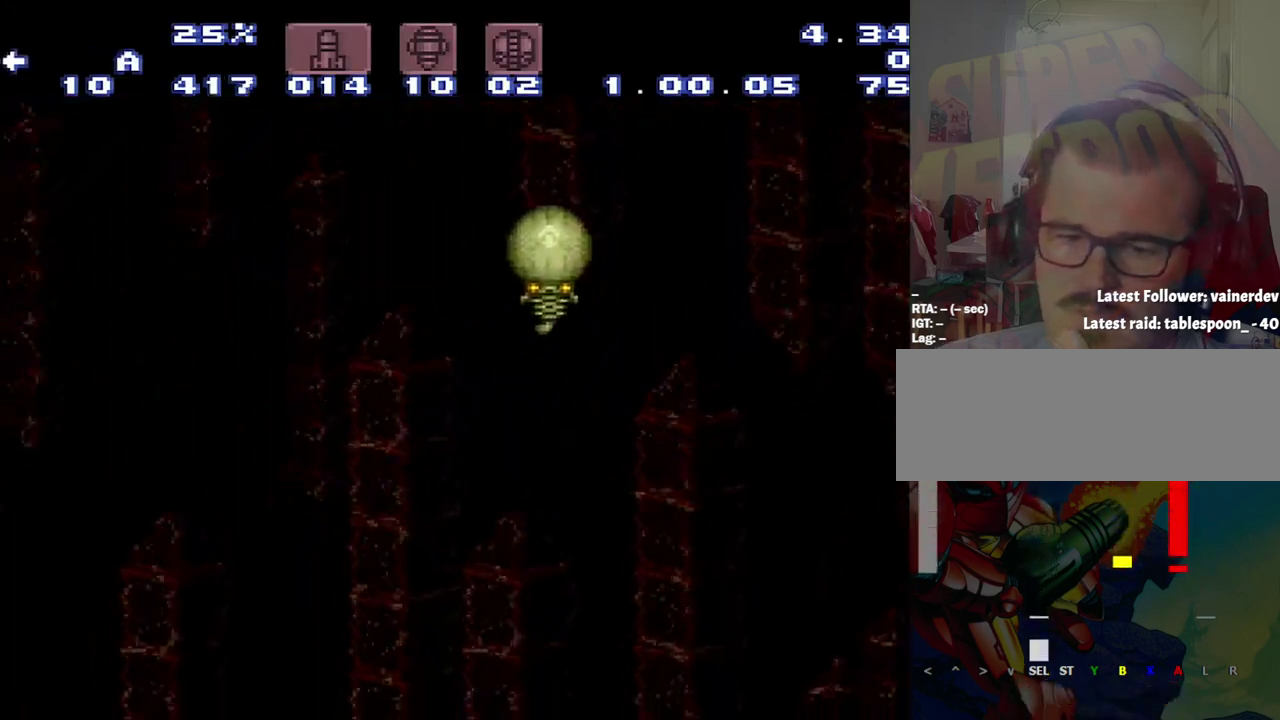
{"buttons": ["A", "DPAD_LEFT"], "events": []}
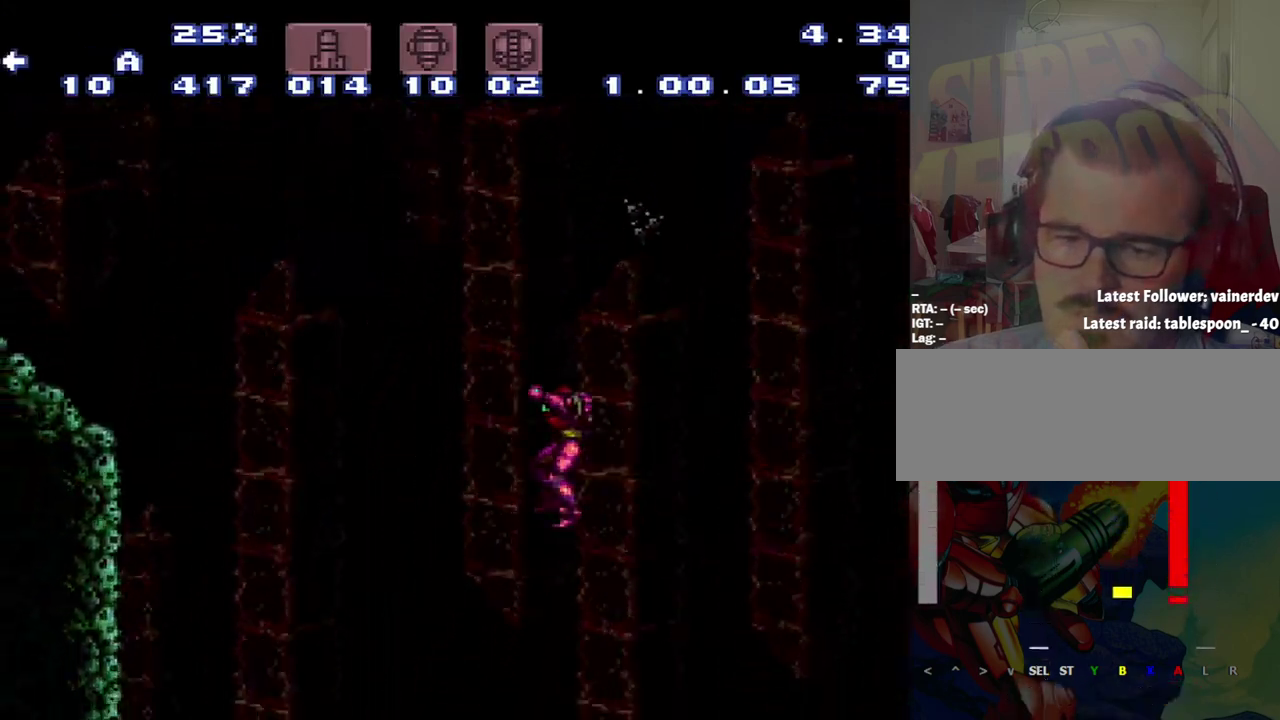
{"buttons": ["A", "DPAD_LEFT"], "events": []}
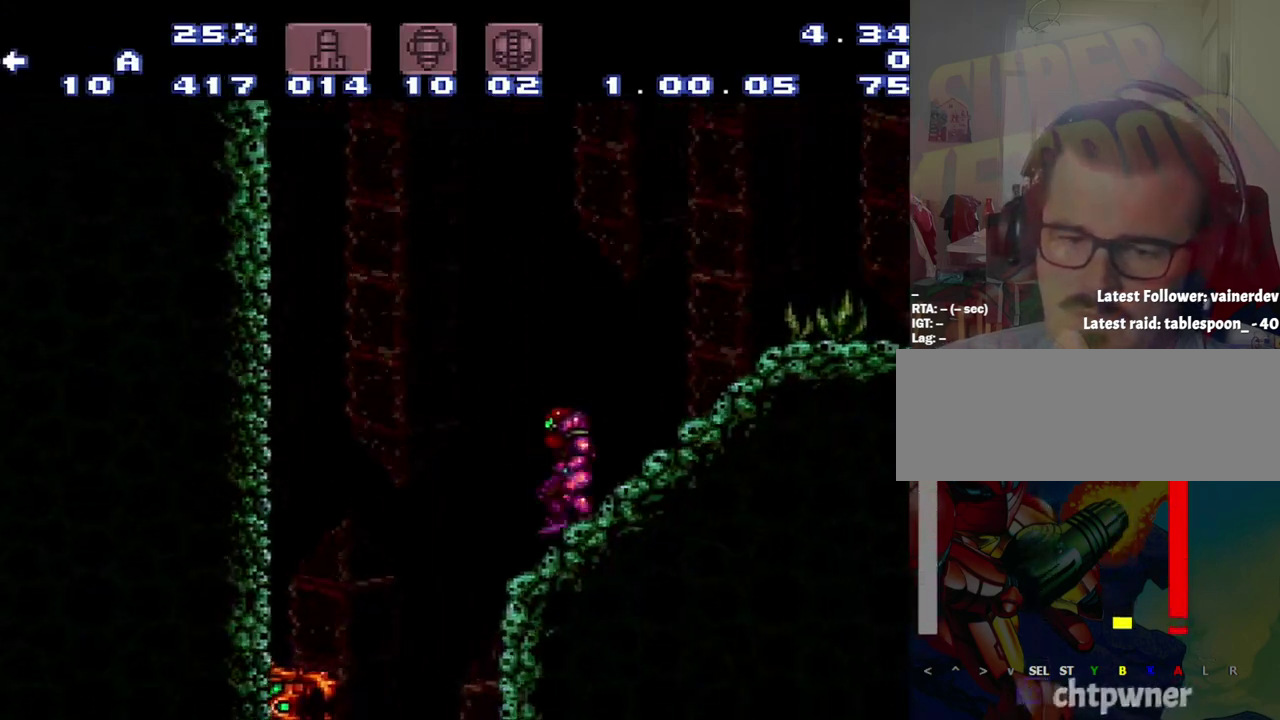
{"buttons": ["DPAD_LEFT"], "events": [[133, "B", "down"], [400, "B", "up"], [433, "A", "up"]]}
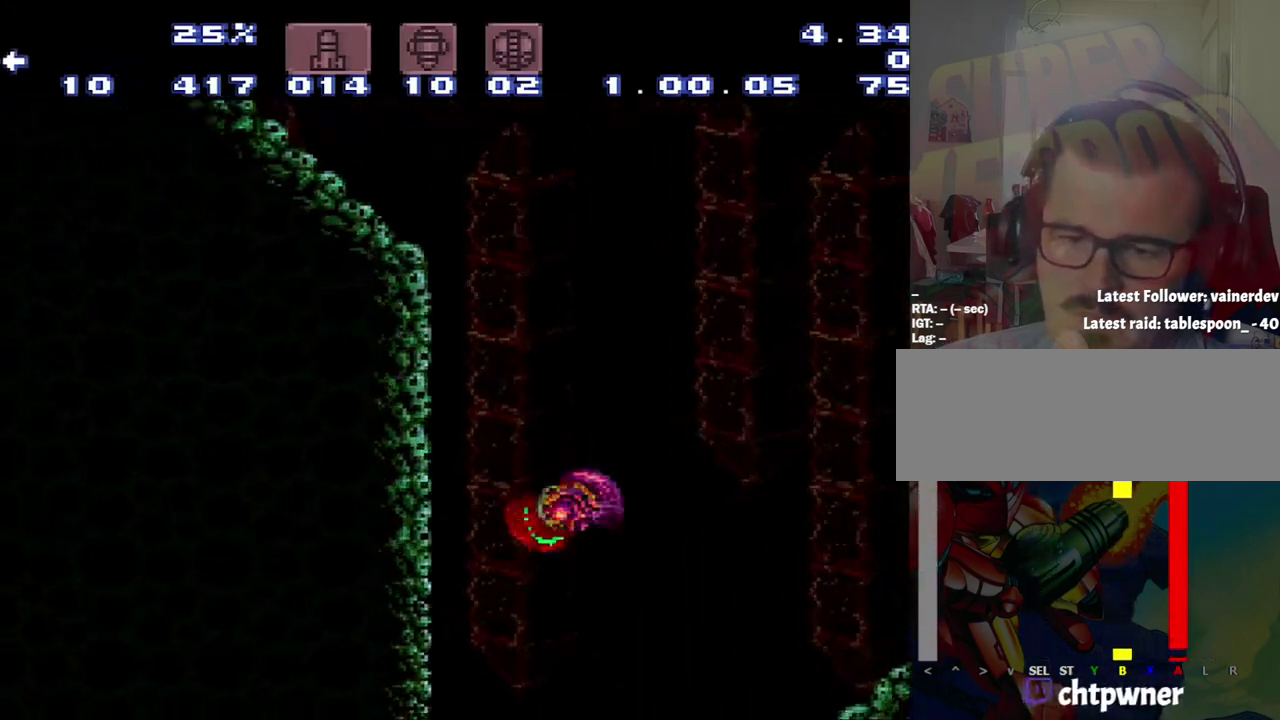
{"buttons": [], "events": [[250, "DPAD_LEFT", "up"], [450, "DPAD_DOWN", "down"], [500, "DPAD_DOWN", "up"]]}